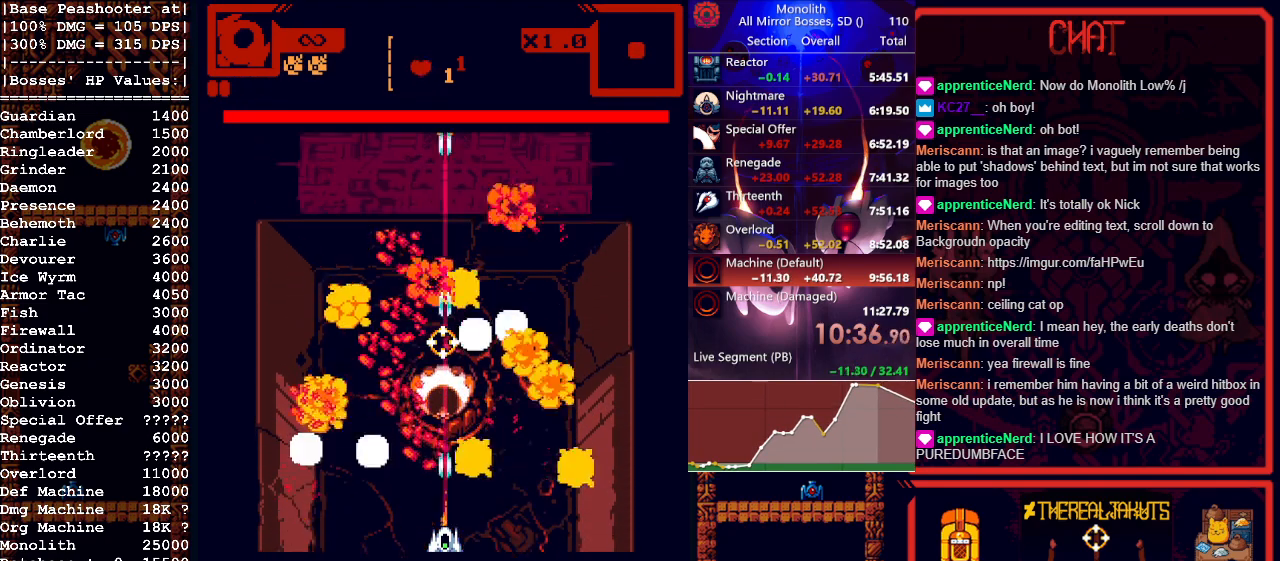
Gameplay with keyboard and mouse; each line is a JSON object with the keys and mouse buttons held at the frame after it. "events" lists presses ("down") and releases ("up") of "1", "a", "d", "escape", "s", "shift", "space", "tab", "w", "mouse_left" and "mouse_right" between this image and that frame as [ms after this image, input, new state], when the widget could be followed in between. "mouse_left", "mouse_right" = the "left", "right" buttons of the "mouse" list. No other keys are recorded. Mouse movement is not recorded.
{"keys": [], "mouse": ["left"], "events": []}
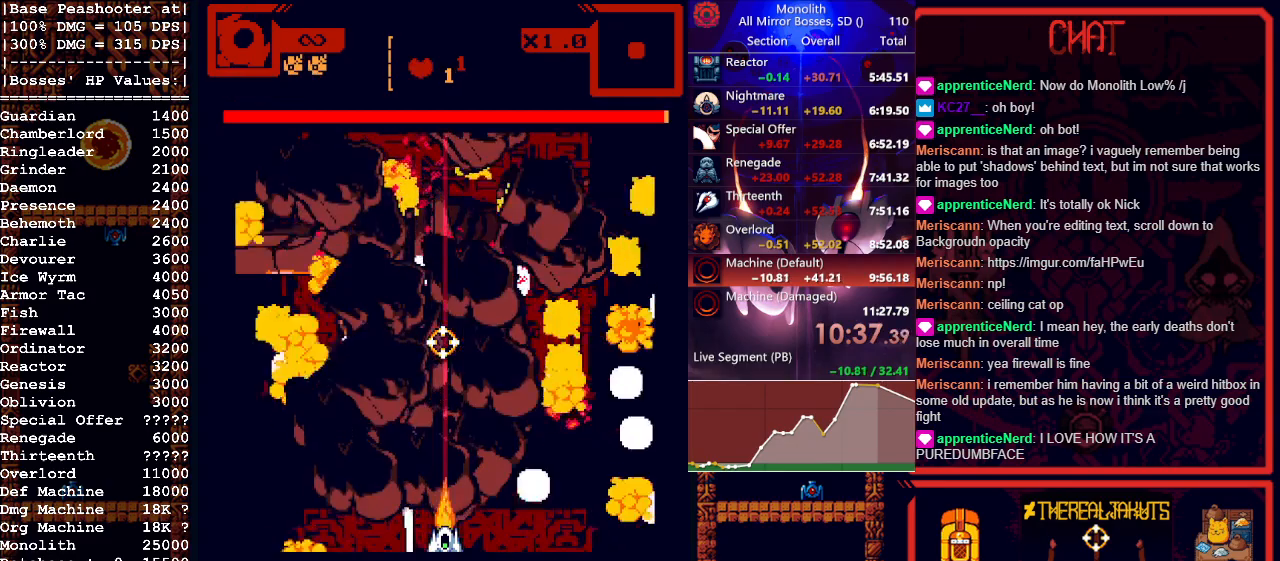
{"keys": [], "mouse": ["left"], "events": []}
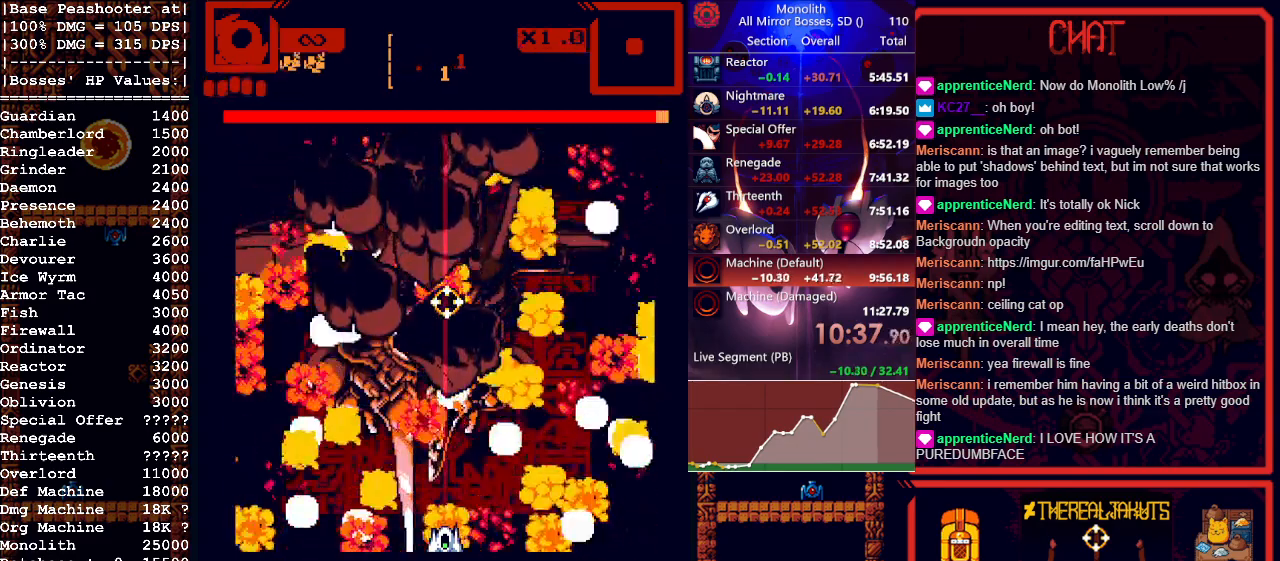
{"keys": [], "mouse": ["left"], "events": []}
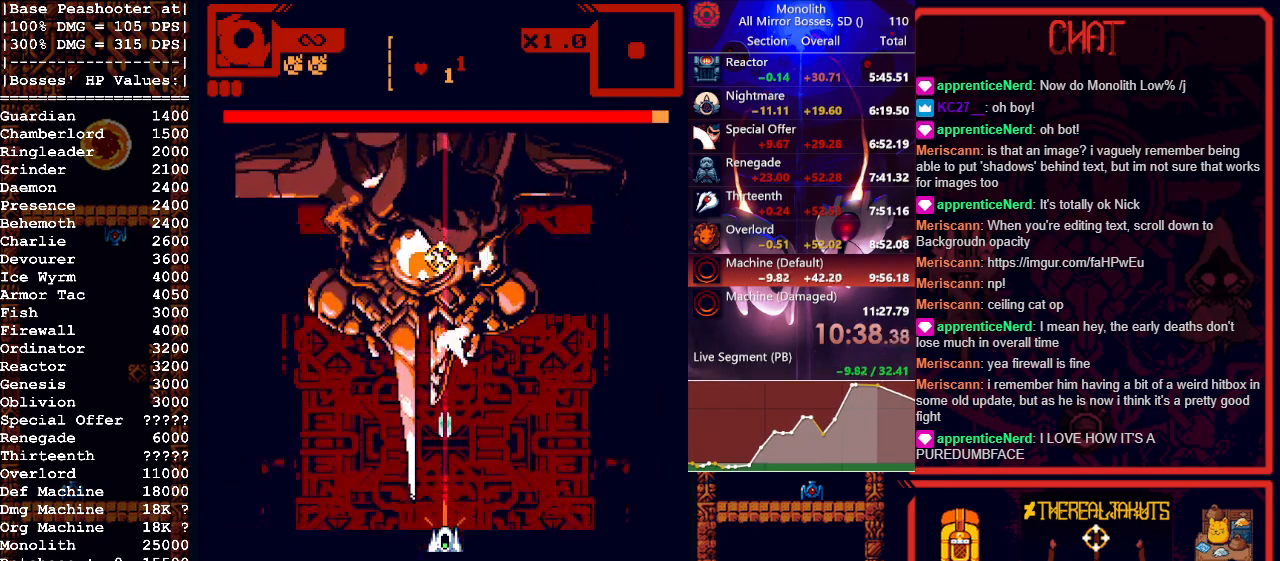
{"keys": ["a"], "mouse": ["left"], "events": [[500, "a", "down"]]}
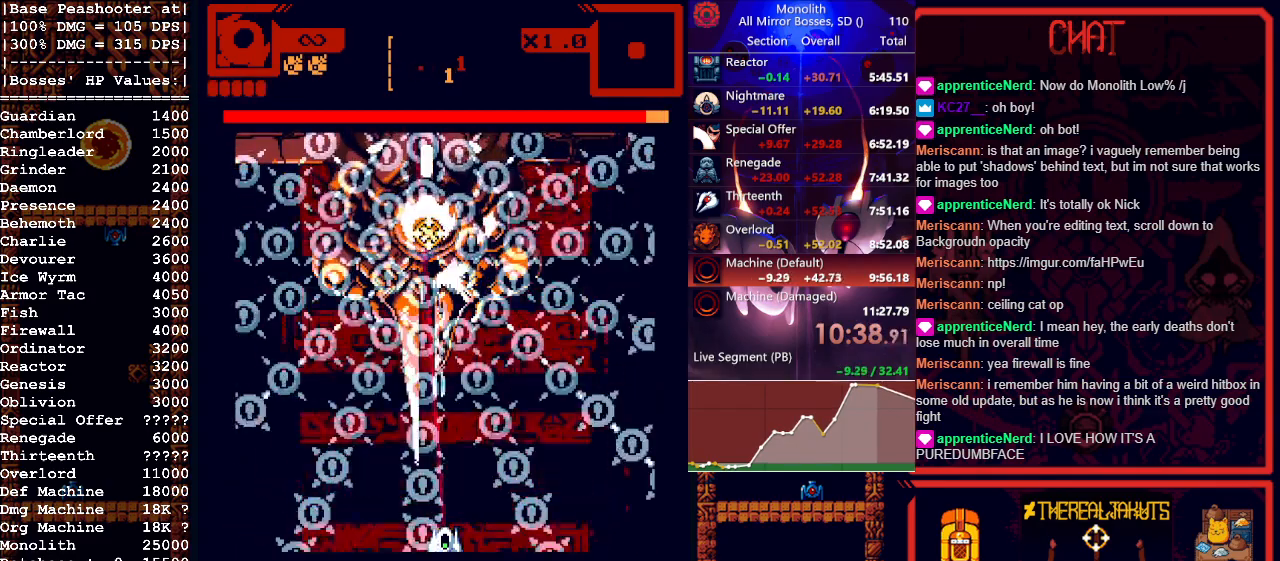
{"keys": ["a"], "mouse": ["left"], "events": [[100, "a", "up"], [233, "a", "down"], [333, "a", "up"], [417, "a", "down"]]}
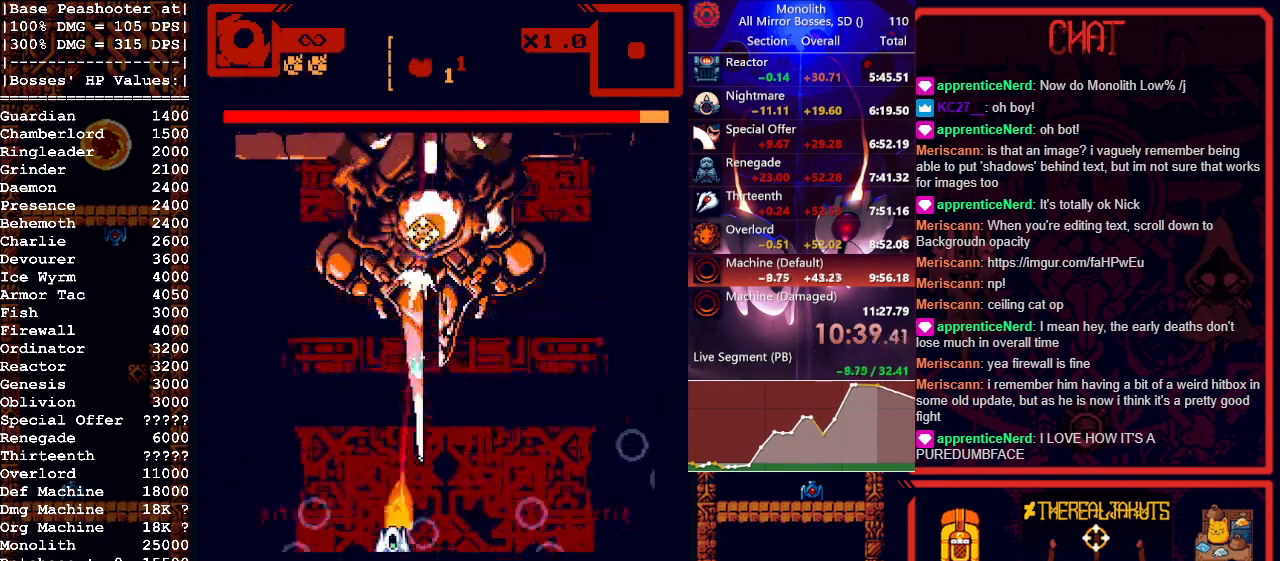
{"keys": [], "mouse": ["left"], "events": [[17, "a", "up"], [150, "a", "down"], [200, "a", "up"]]}
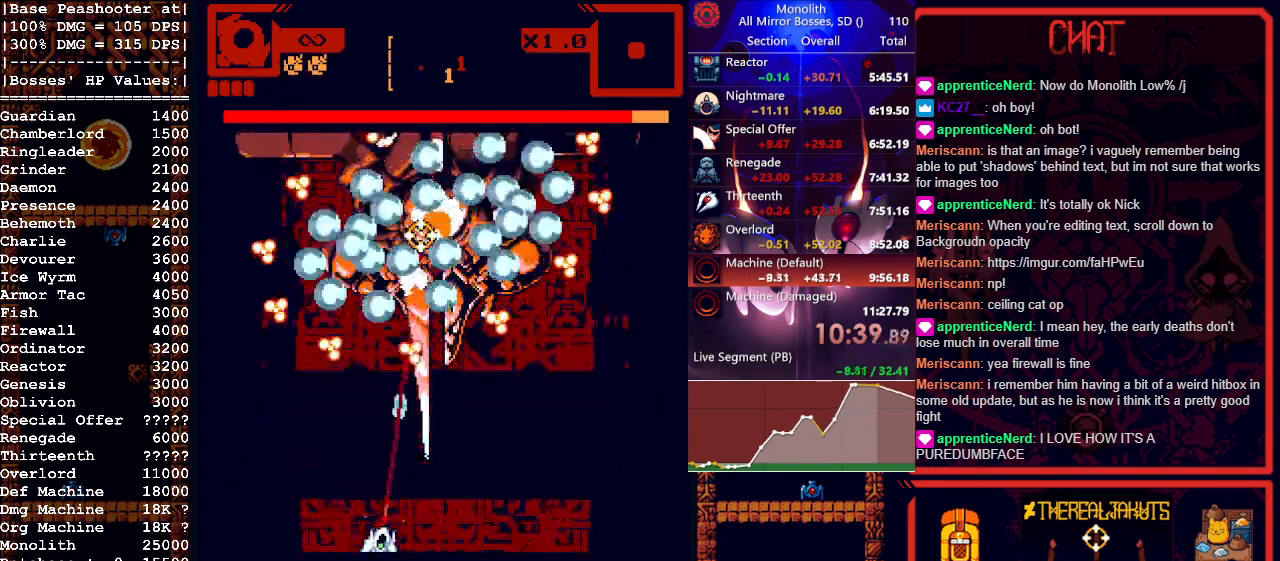
{"keys": [], "mouse": ["left"], "events": [[83, "a", "down"], [217, "a", "up"], [367, "a", "down"], [450, "a", "up"]]}
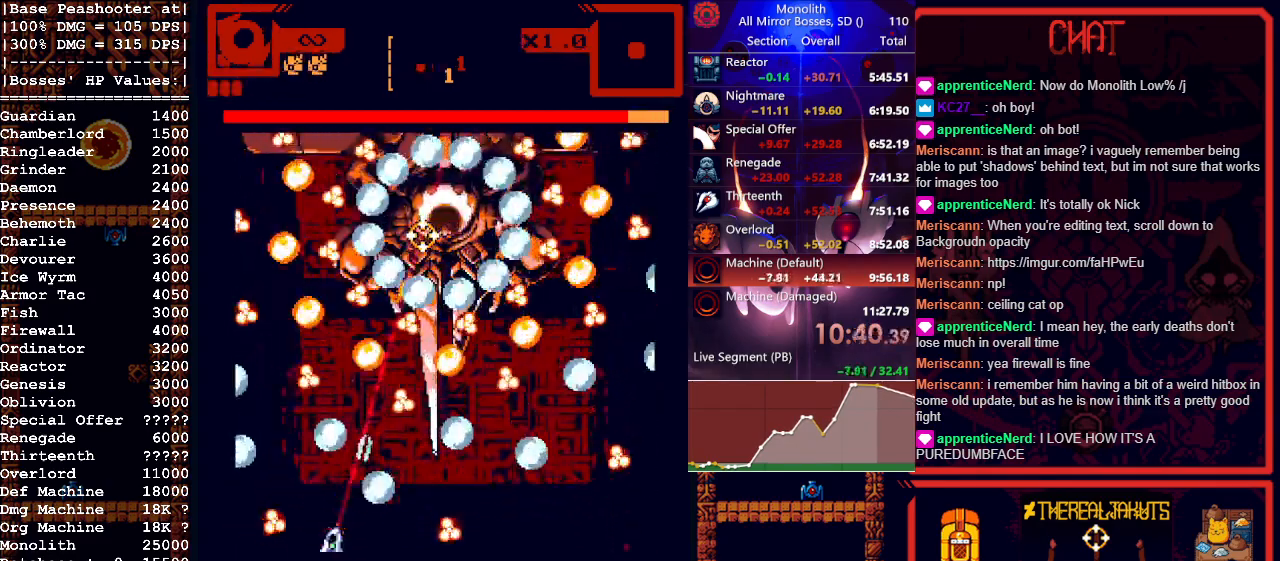
{"keys": [], "mouse": ["left"], "events": [[150, "d", "down"], [233, "a", "down"], [233, "d", "up"], [467, "a", "up"]]}
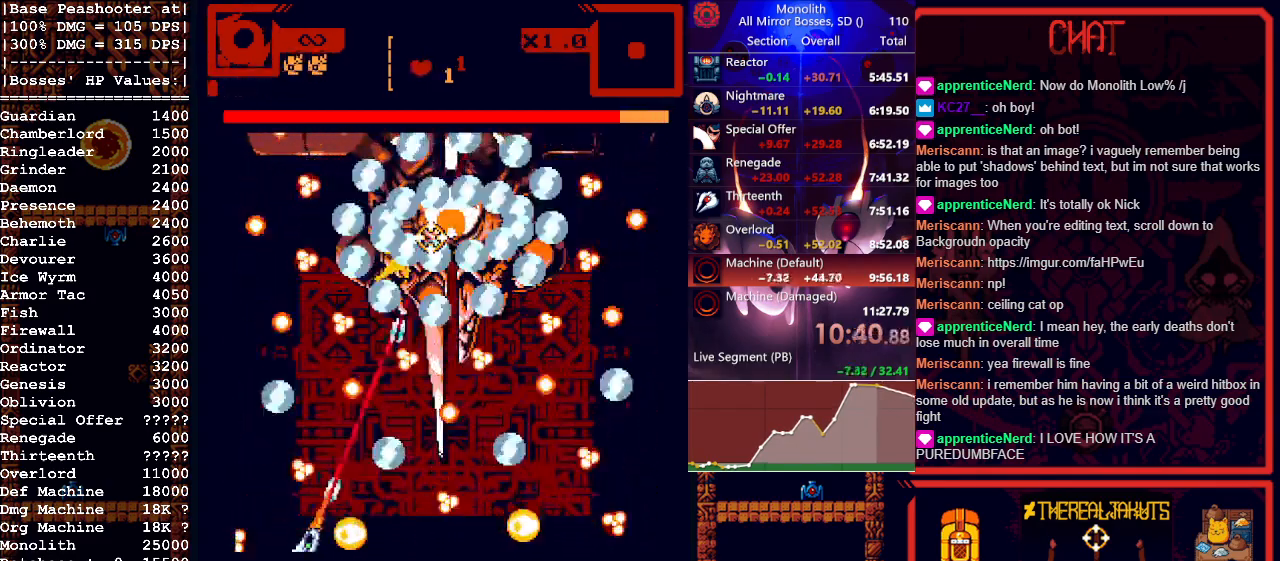
{"keys": ["a"], "mouse": ["left"], "events": [[67, "d", "down"], [150, "d", "up"], [250, "d", "down"], [350, "a", "down"], [350, "d", "up"]]}
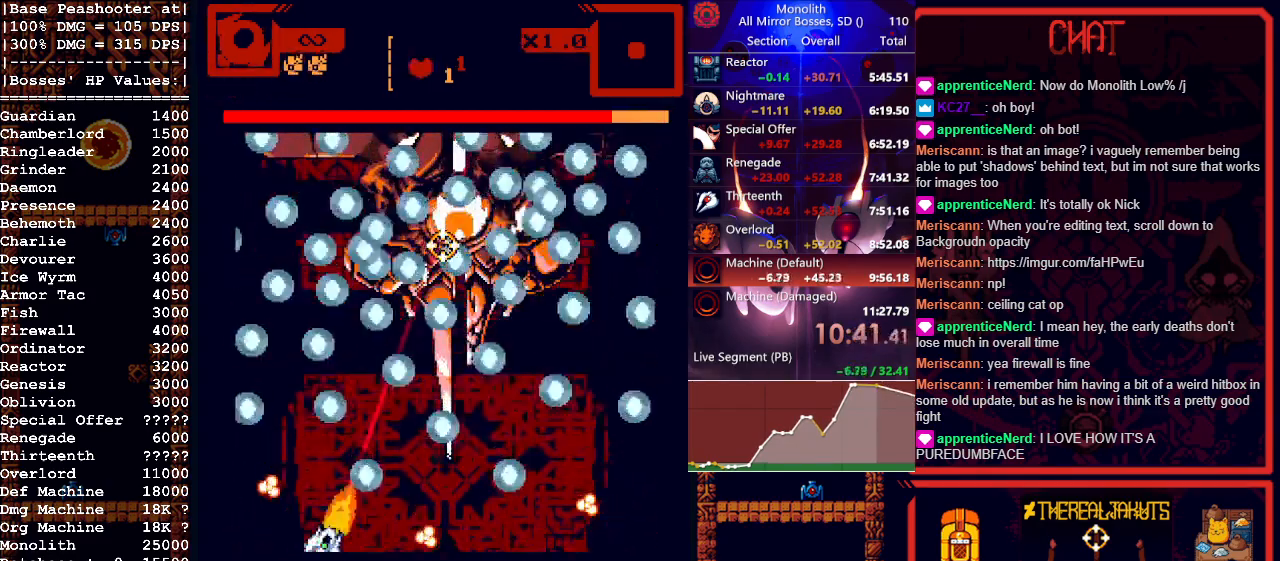
{"keys": [], "mouse": ["left"], "events": [[33, "a", "up"], [217, "d", "down"], [317, "d", "up"], [367, "d", "down"], [500, "d", "up"]]}
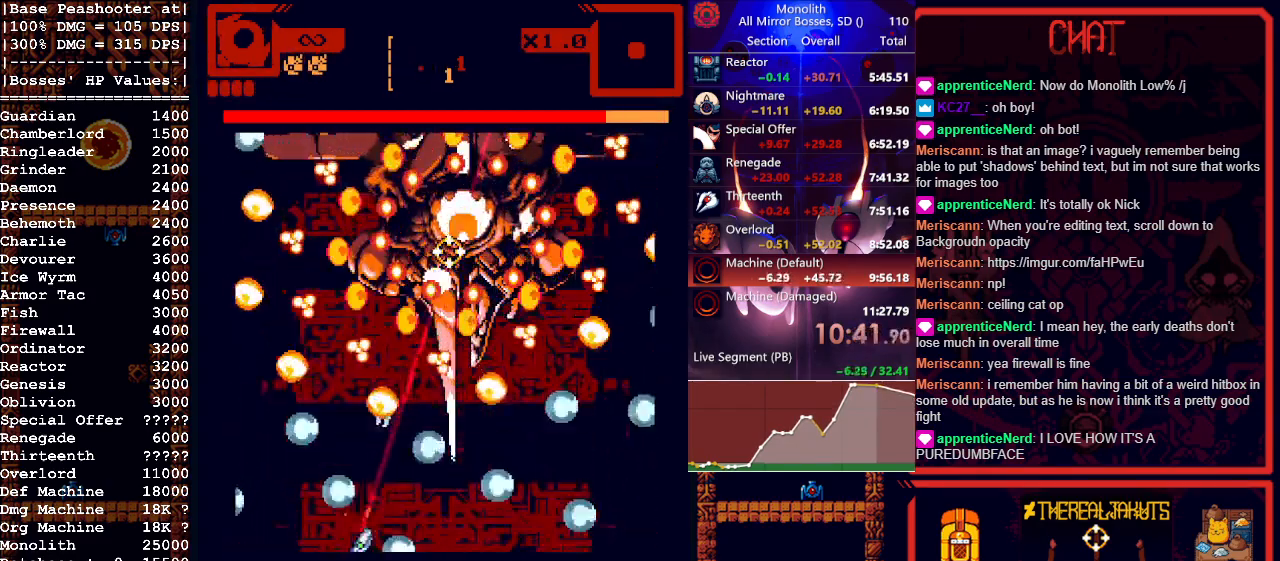
{"keys": ["d"], "mouse": ["left"], "events": [[50, "a", "down"], [233, "a", "up"], [467, "d", "down"]]}
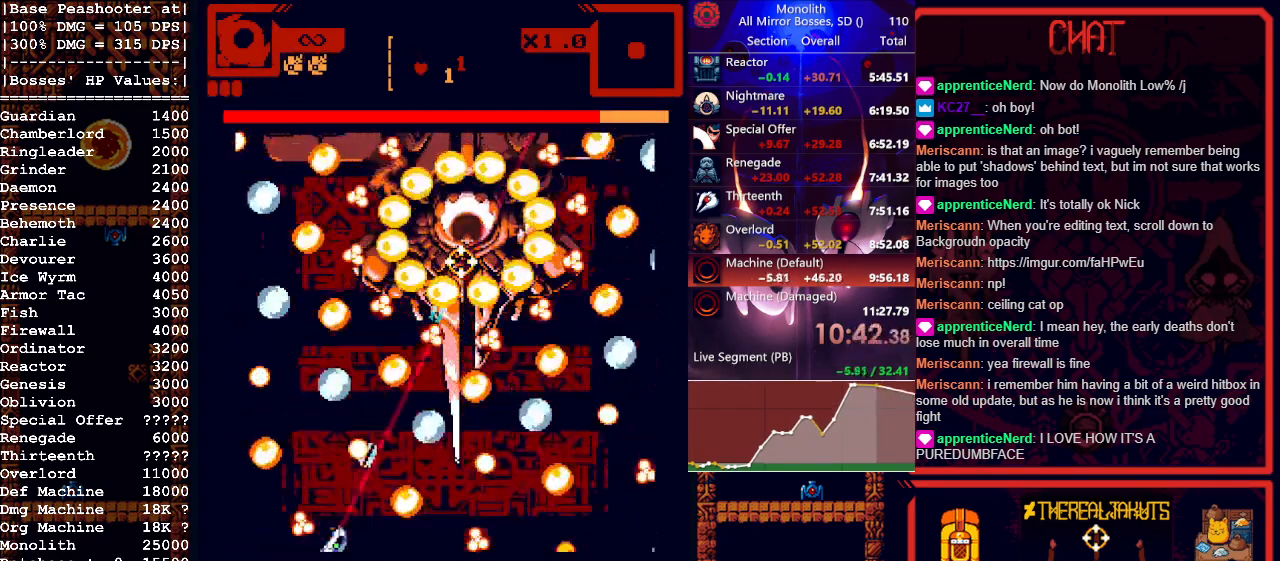
{"keys": [], "mouse": ["left"], "events": [[17, "d", "up"], [117, "d", "down"], [217, "d", "up"], [267, "a", "down"], [383, "a", "up"]]}
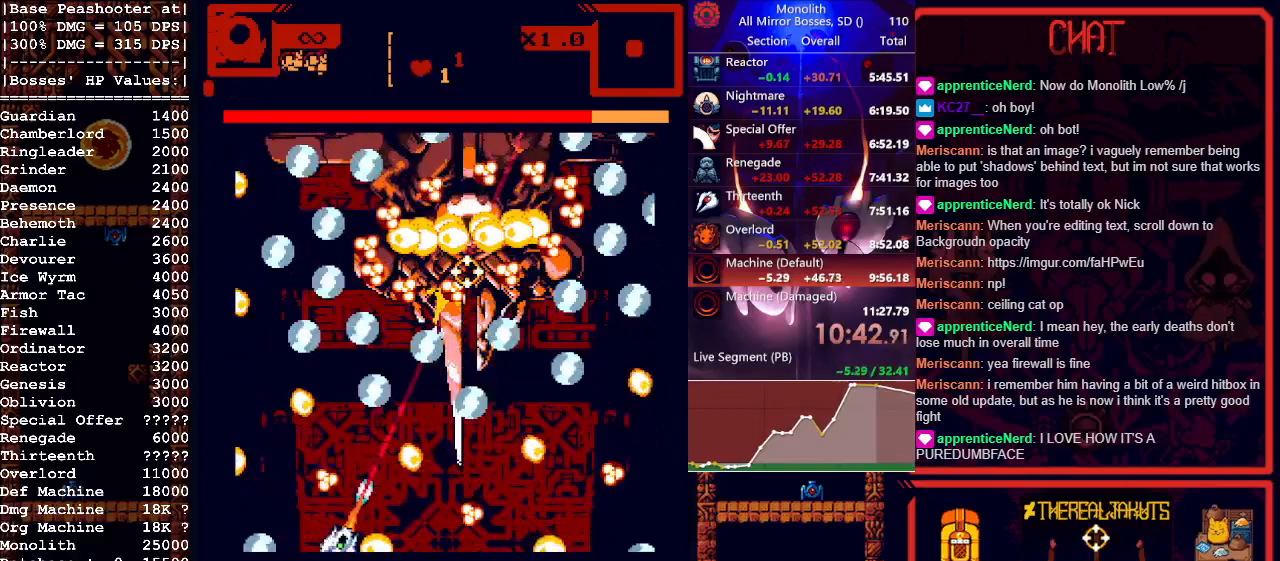
{"keys": ["a"], "mouse": ["left"], "events": [[33, "d", "down"], [133, "d", "up"], [233, "d", "down"], [317, "d", "up"], [450, "a", "down"]]}
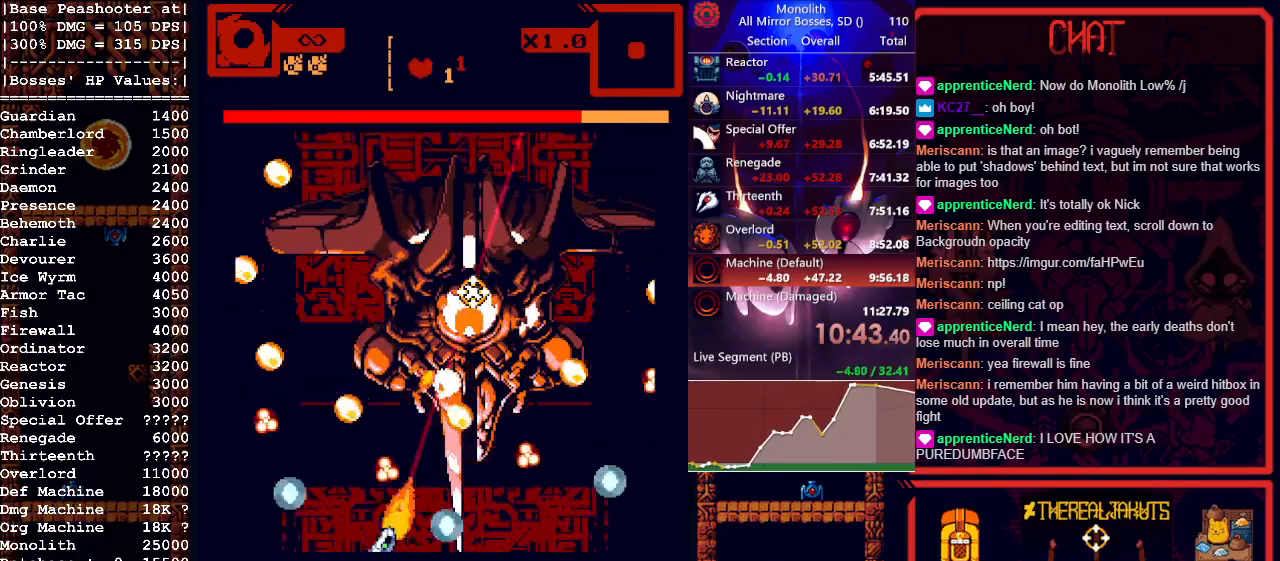
{"keys": ["w"], "mouse": ["left"], "events": [[233, "a", "up"], [283, "d", "down"], [433, "d", "up"], [483, "w", "down"]]}
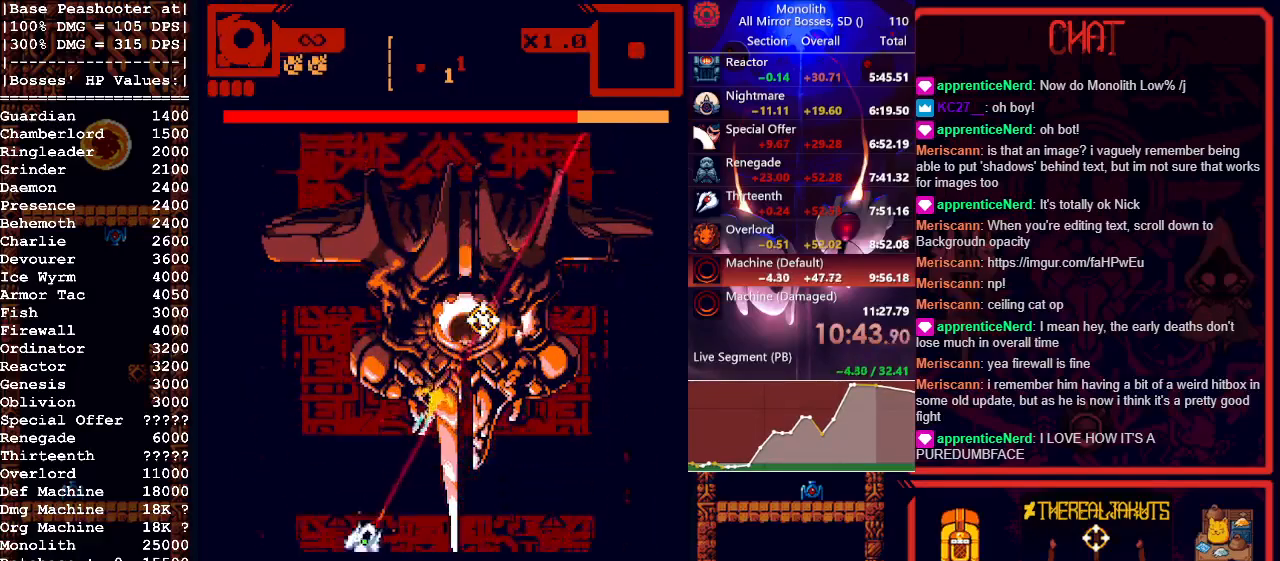
{"keys": ["w"], "mouse": ["left"], "events": [[67, "a", "down"], [200, "mouse_right", "down"], [400, "a", "up"], [400, "mouse_right", "up"]]}
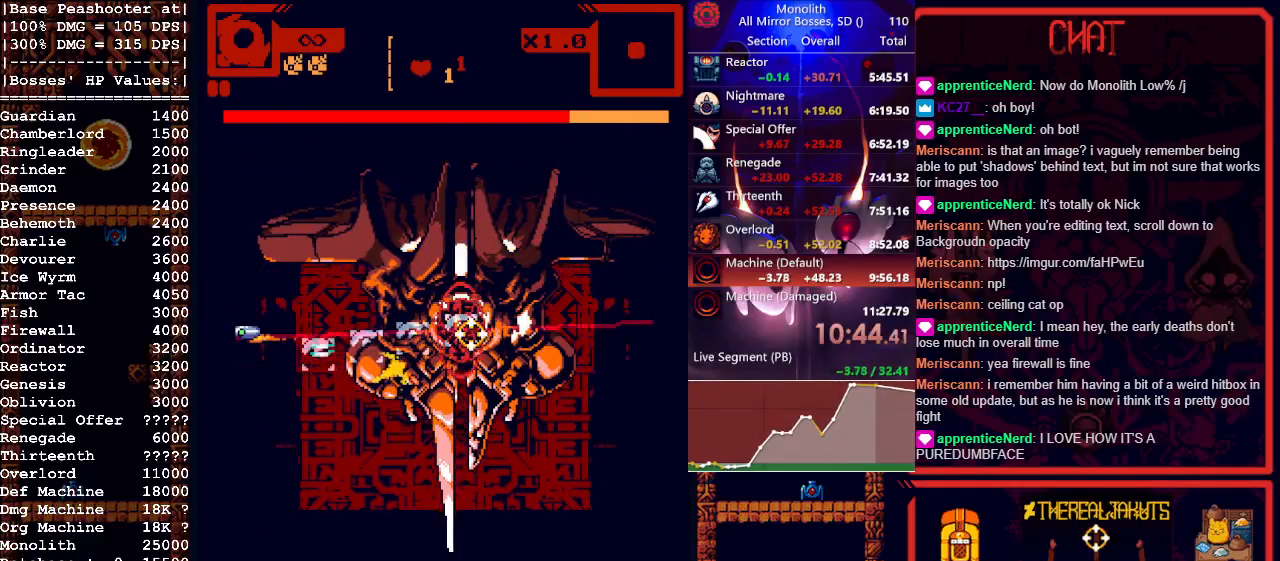
{"keys": ["d", "w"], "mouse": ["left"], "events": [[450, "d", "down"]]}
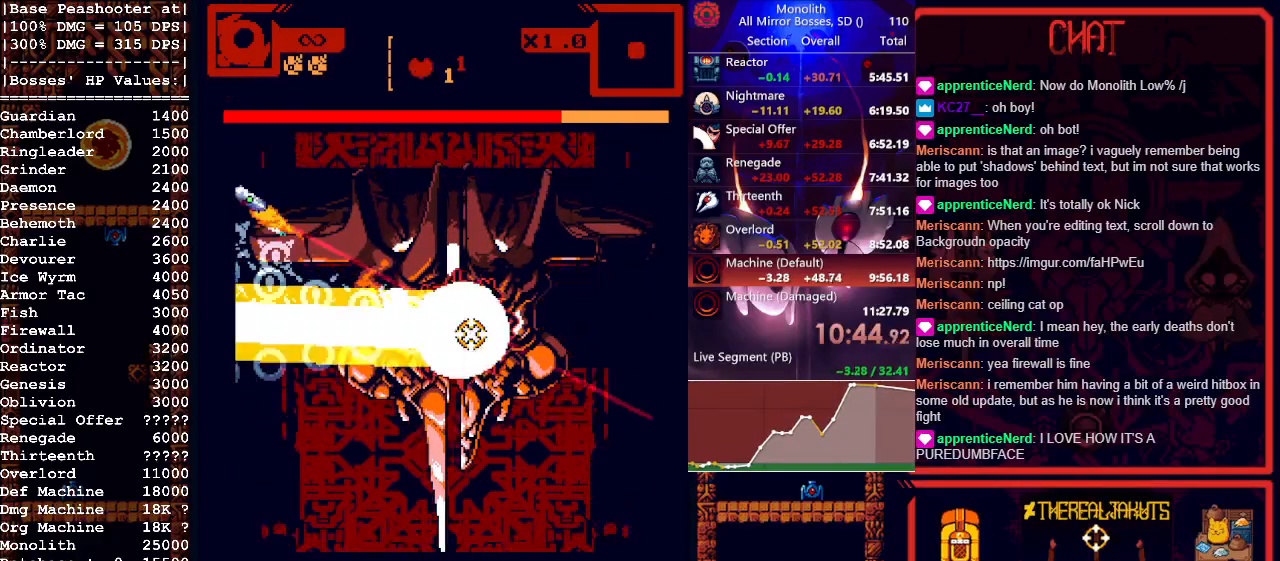
{"keys": ["d", "w"], "mouse": ["left"], "events": []}
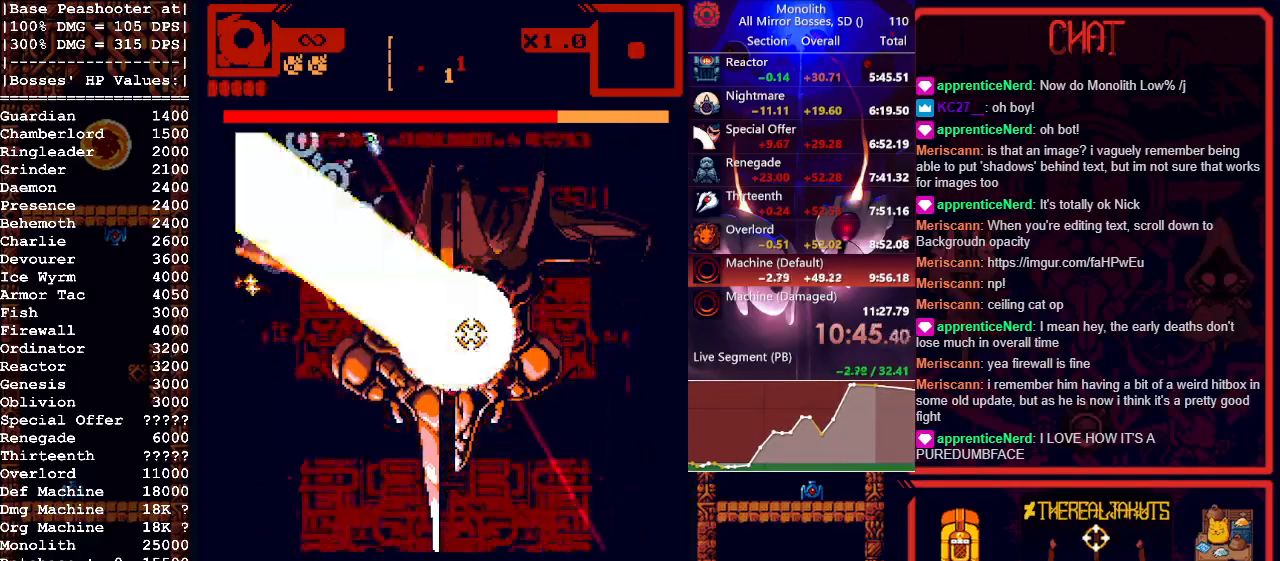
{"keys": ["d", "w"], "mouse": ["left"], "events": []}
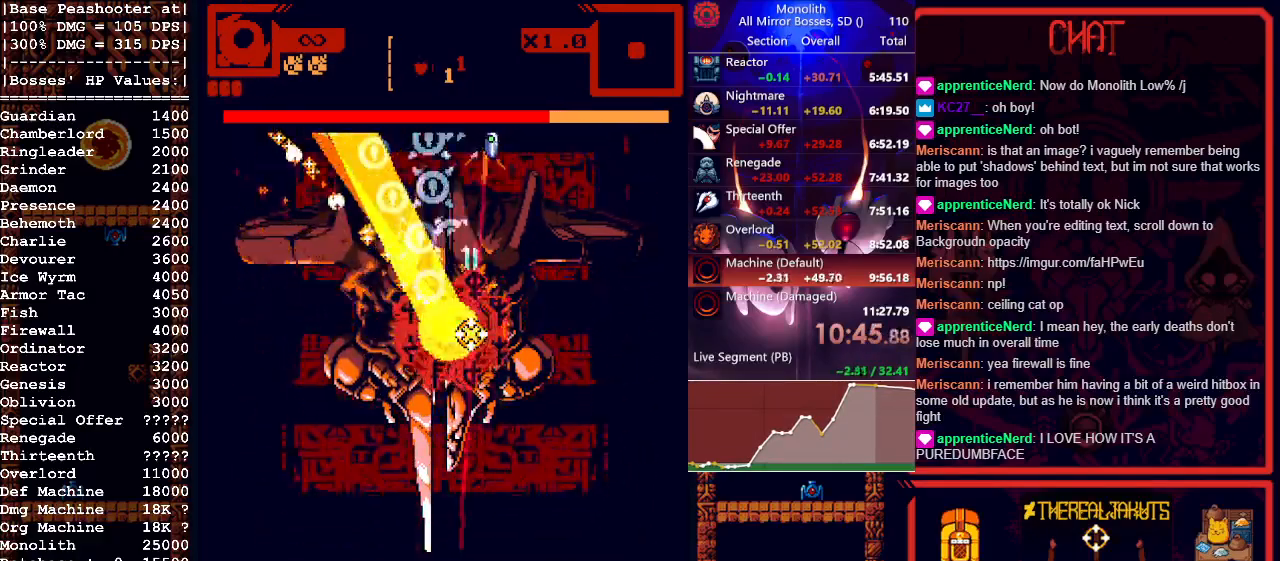
{"keys": ["d", "s"], "mouse": ["left"], "events": [[33, "w", "up"], [417, "s", "down"]]}
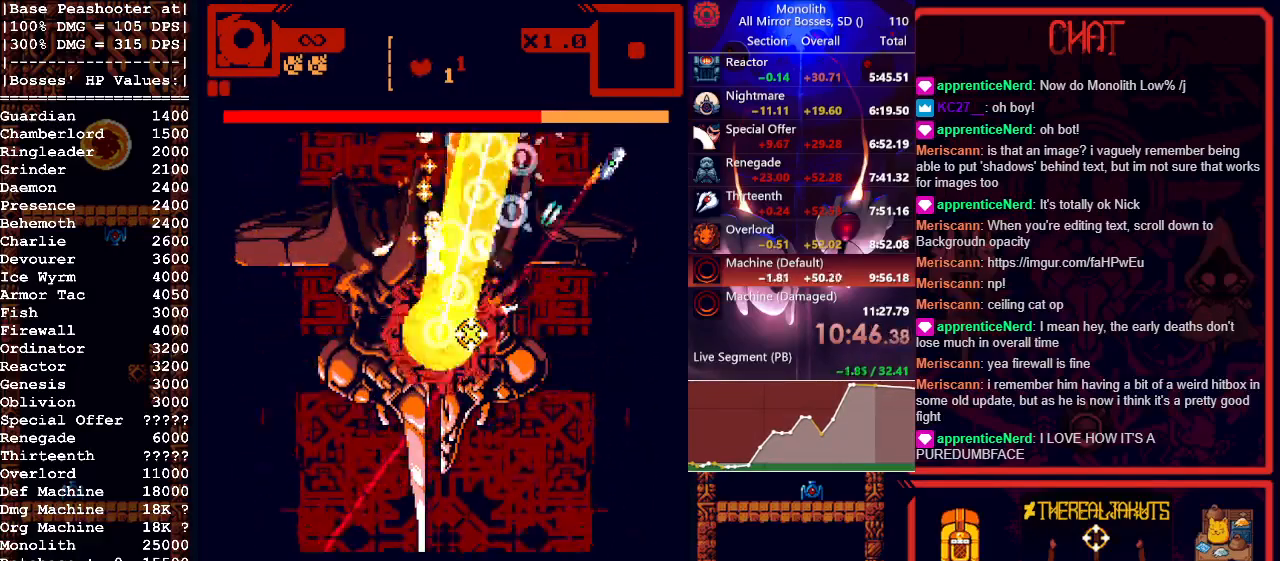
{"keys": ["s"], "mouse": ["left"], "events": [[233, "d", "up"]]}
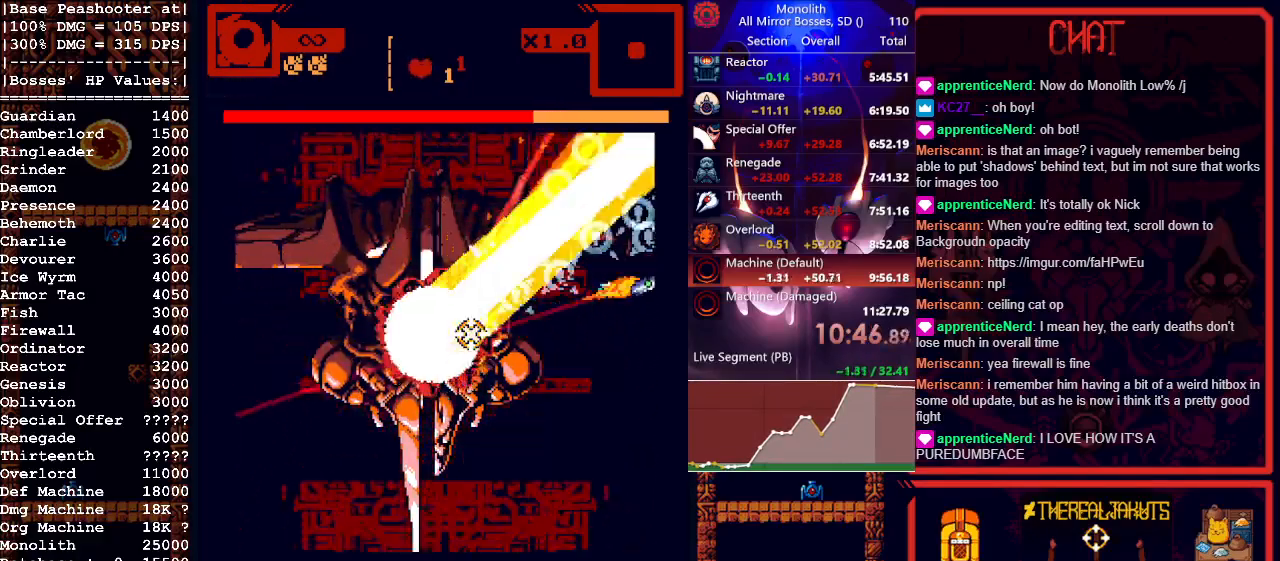
{"keys": ["s"], "mouse": ["left"], "events": []}
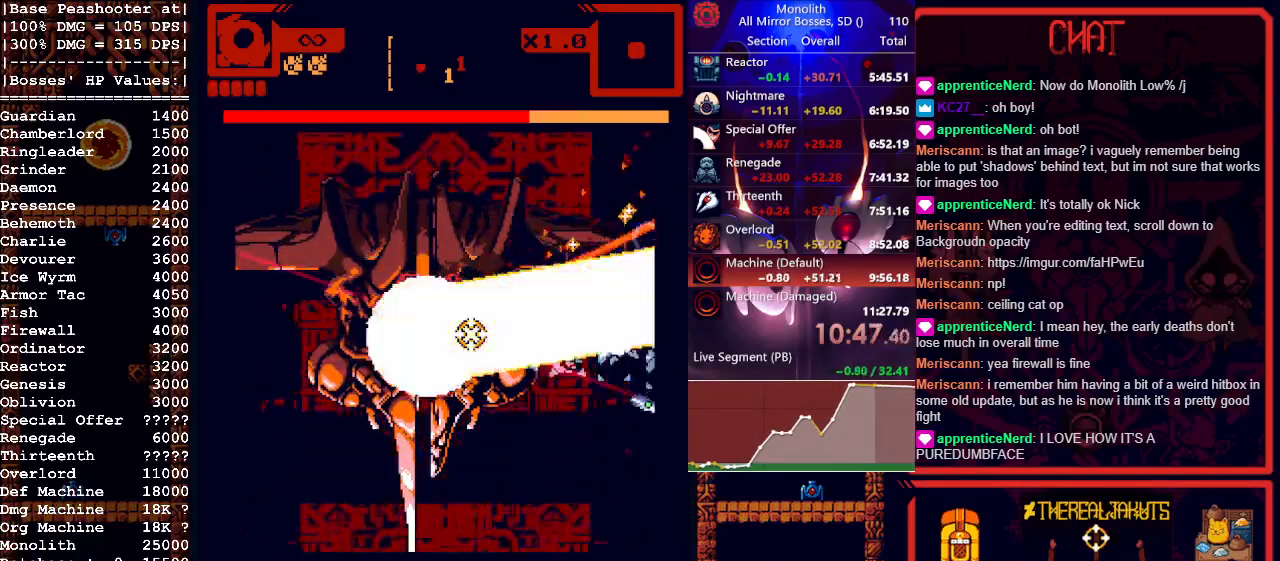
{"keys": ["a", "s"], "mouse": ["left"], "events": [[83, "a", "down"]]}
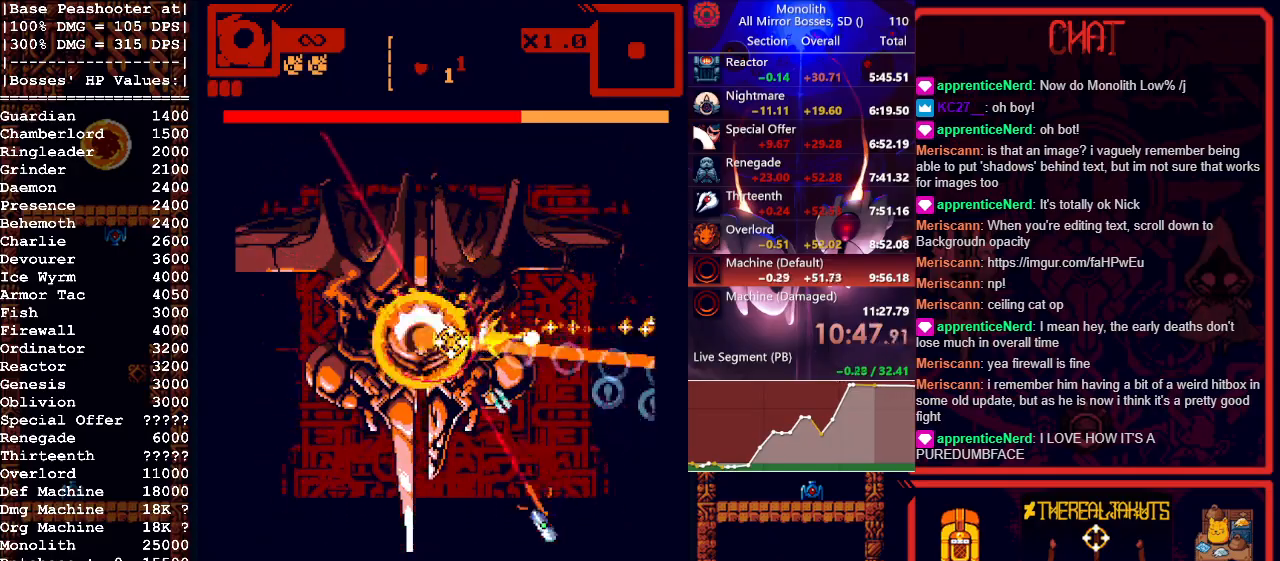
{"keys": ["a"], "mouse": ["left"], "events": [[50, "mouse_right", "down"], [183, "mouse_right", "up"], [417, "s", "up"]]}
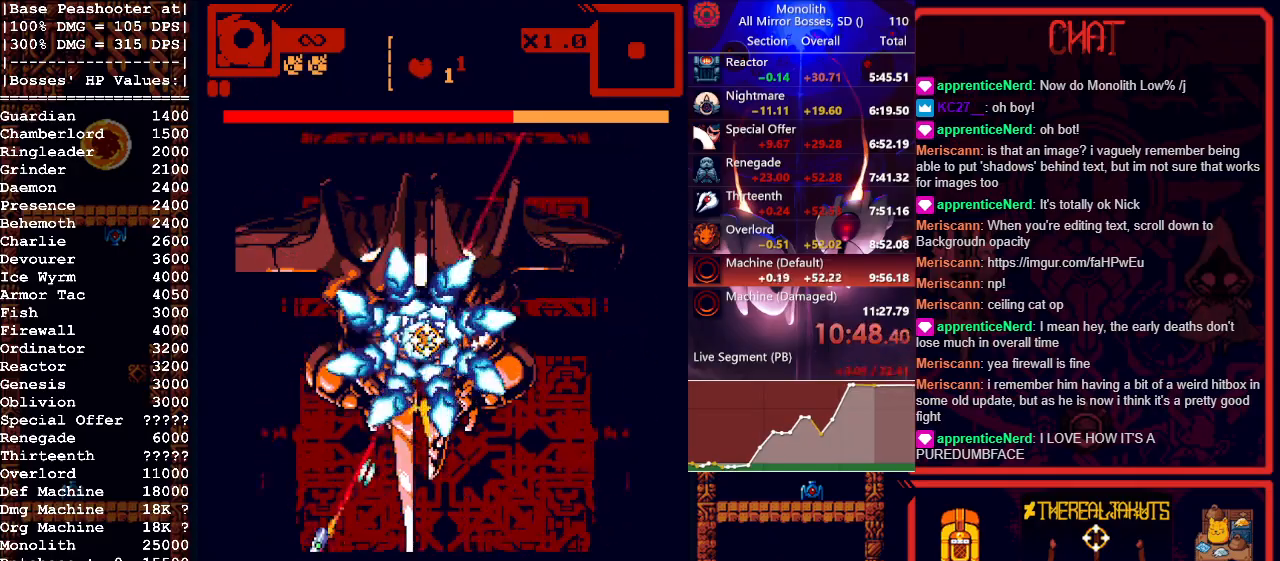
{"keys": [], "mouse": ["left"], "events": [[67, "w", "down"], [217, "w", "up"], [267, "a", "up"]]}
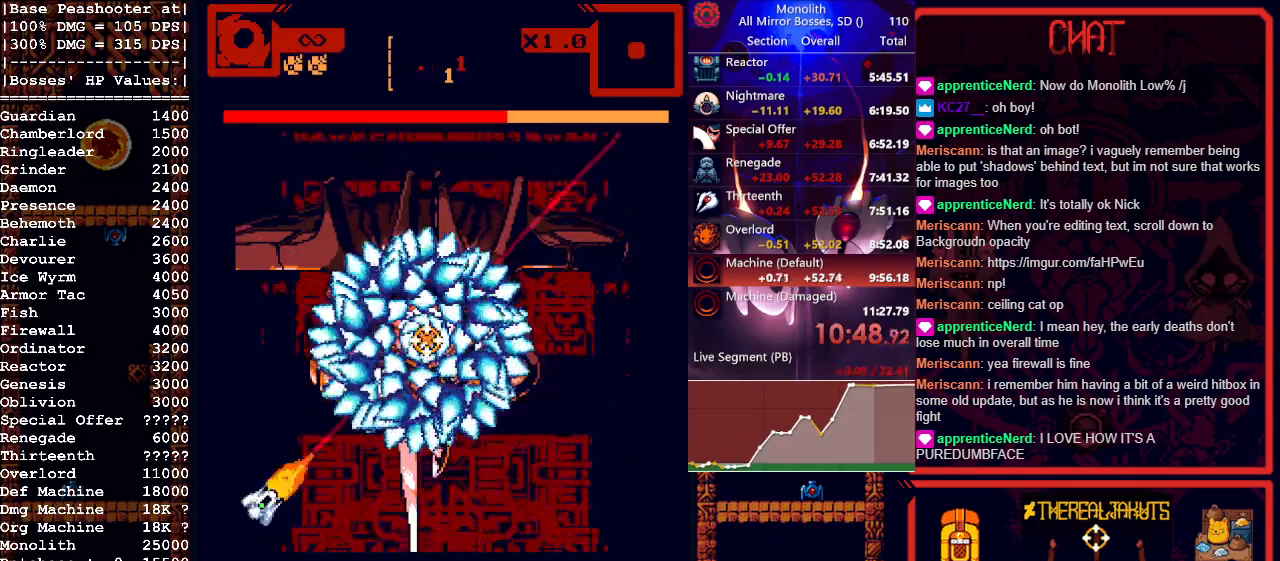
{"keys": [], "mouse": ["left"], "events": [[317, "s", "down"], [450, "s", "up"]]}
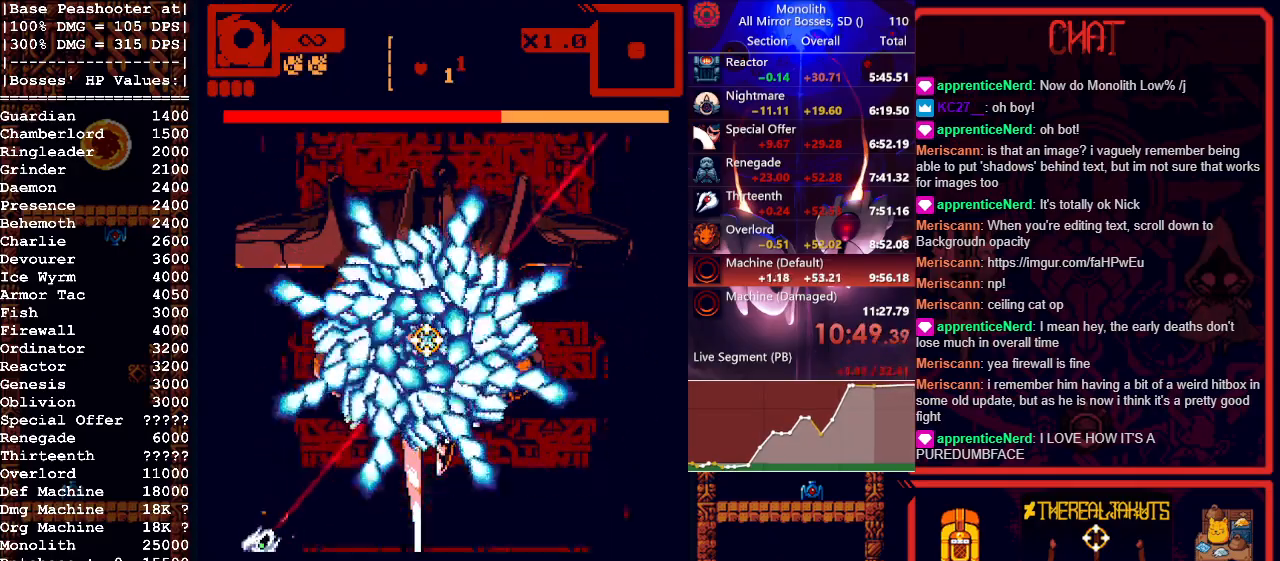
{"keys": [], "mouse": ["left"], "events": [[100, "d", "down"], [233, "d", "up"], [283, "d", "down"], [417, "d", "up"]]}
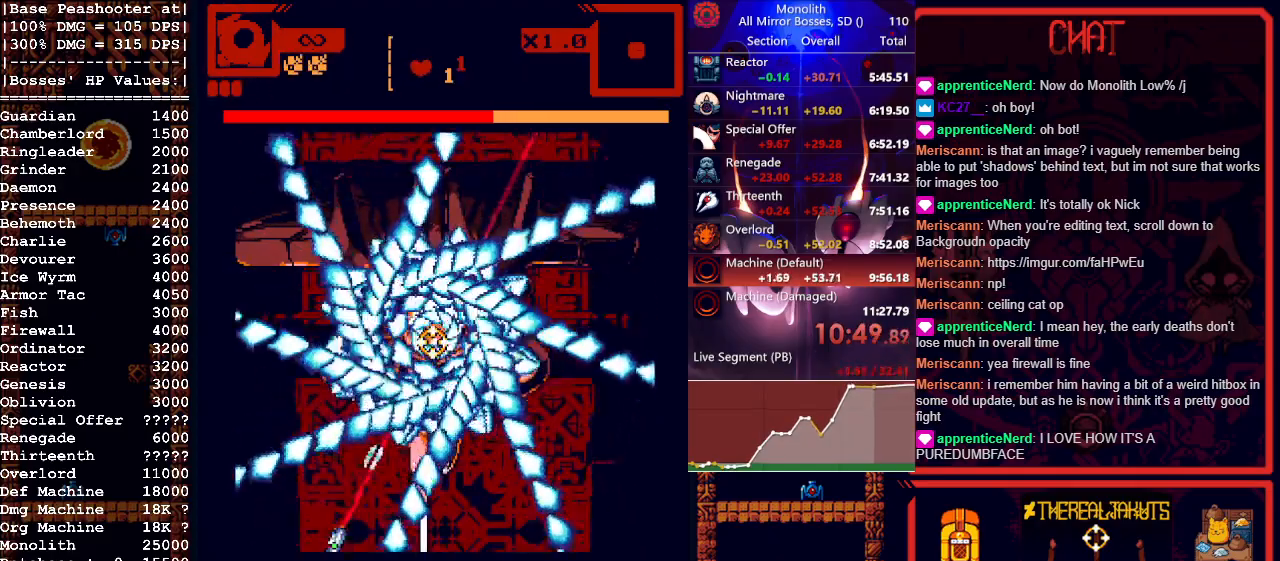
{"keys": ["d"], "mouse": ["left"], "events": [[33, "d", "down"]]}
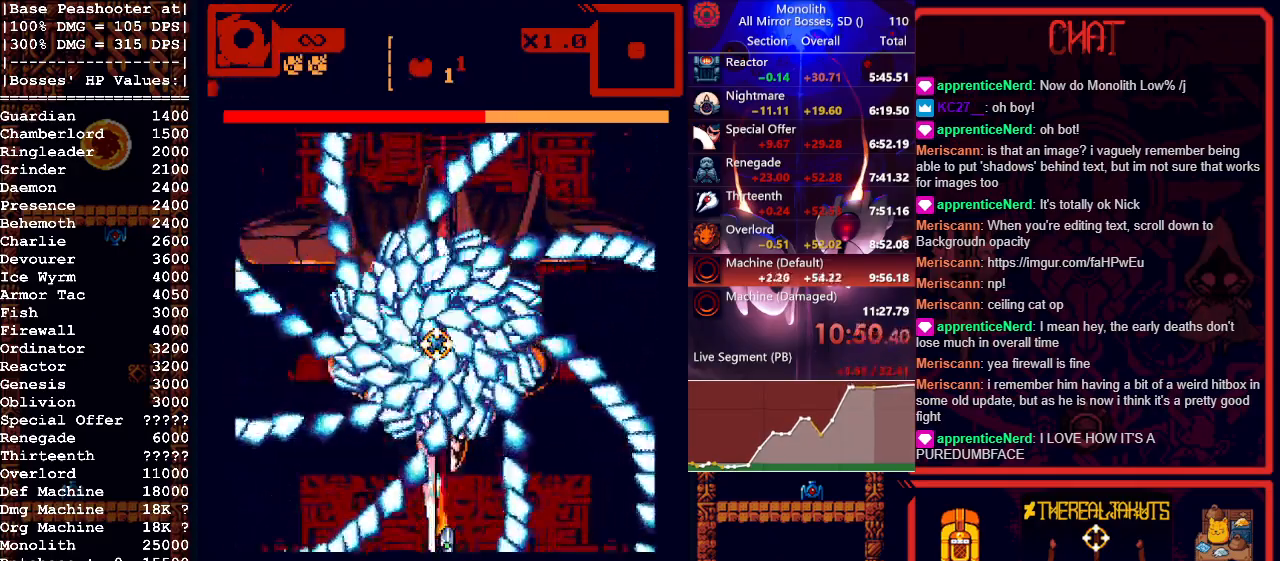
{"keys": ["d", "w"], "mouse": ["left"], "events": [[133, "d", "up"], [233, "d", "down"], [267, "w", "down"], [400, "d", "up"], [400, "w", "up"], [500, "d", "down"], [500, "w", "down"]]}
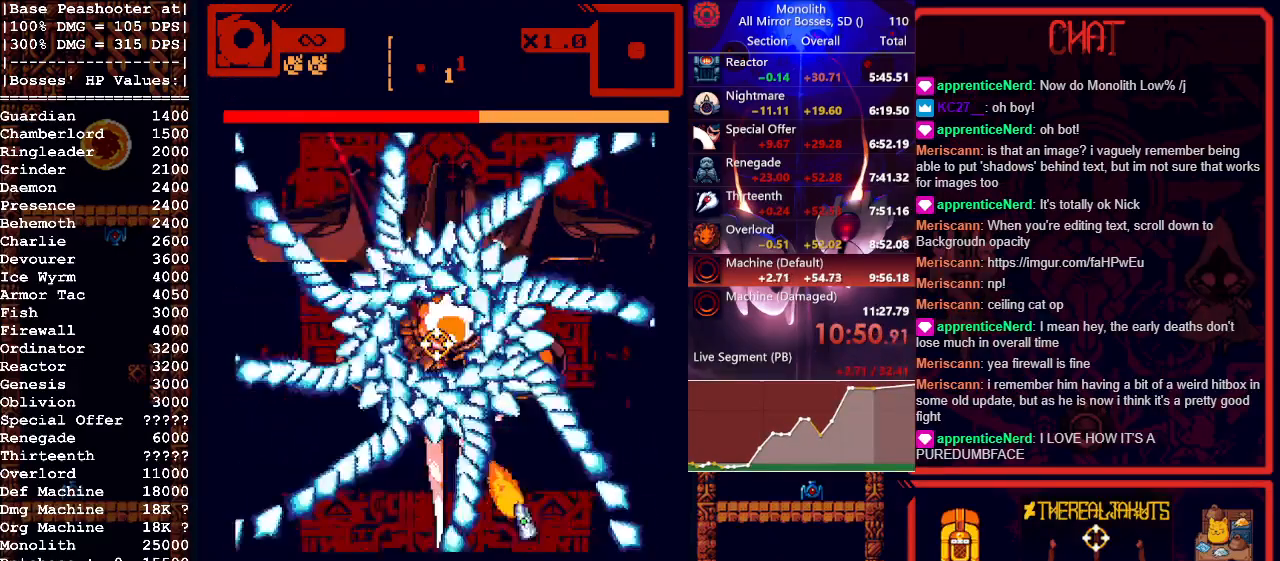
{"keys": ["w"], "mouse": ["left"], "events": [[467, "d", "up"]]}
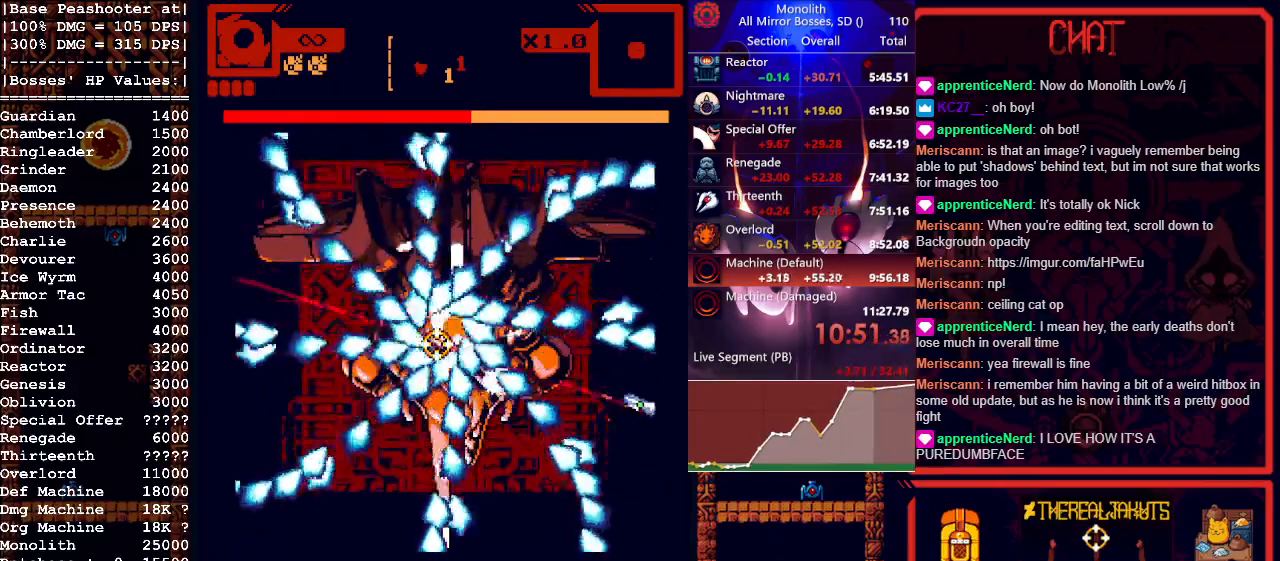
{"keys": ["a"], "mouse": ["left"], "events": [[200, "a", "down"], [450, "w", "up"]]}